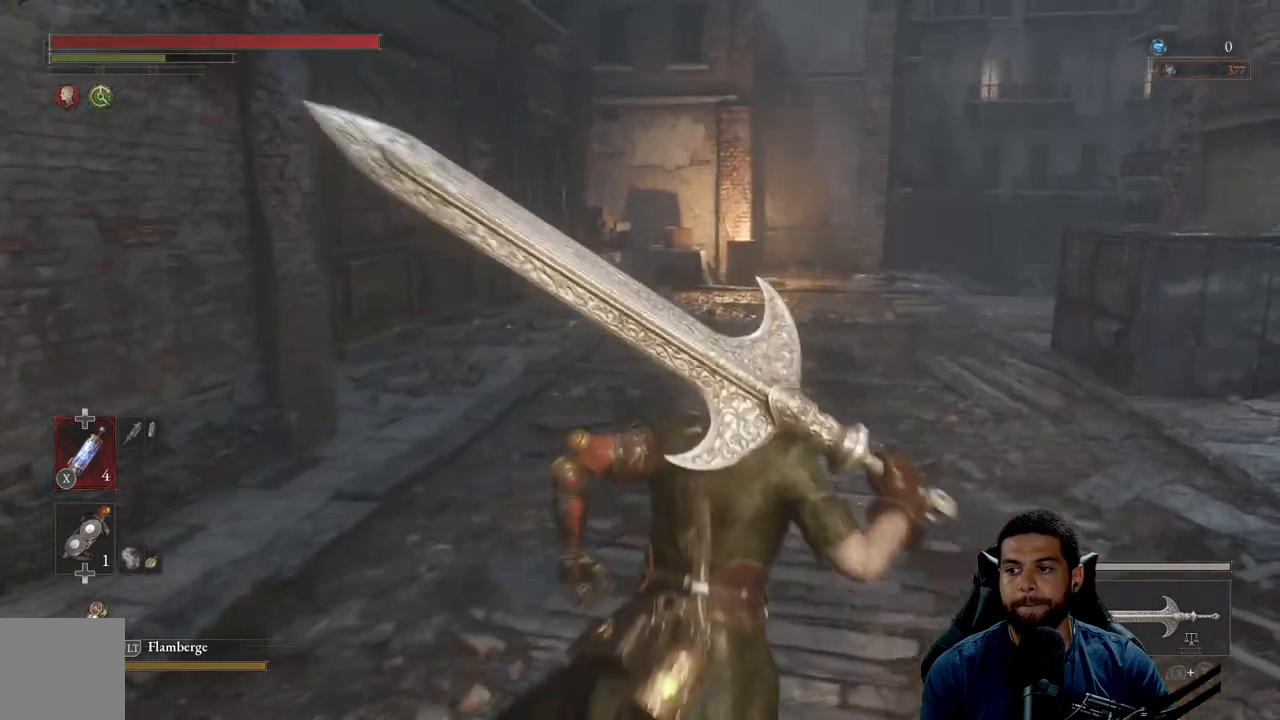
Gameplay with a controller (Xbox layout); each line is a JSON object with the inputs held at the frame after it. "events" lists button and stick changes between this image and that frame as [ms after this image, input, new state], when the widget could be followed in between.
{"buttons": ["B"], "left_stick": "up", "right_stick": "center", "events": [[83, "right_stick", "down-left"], [183, "right_stick", "center"], [367, "B", "down"]]}
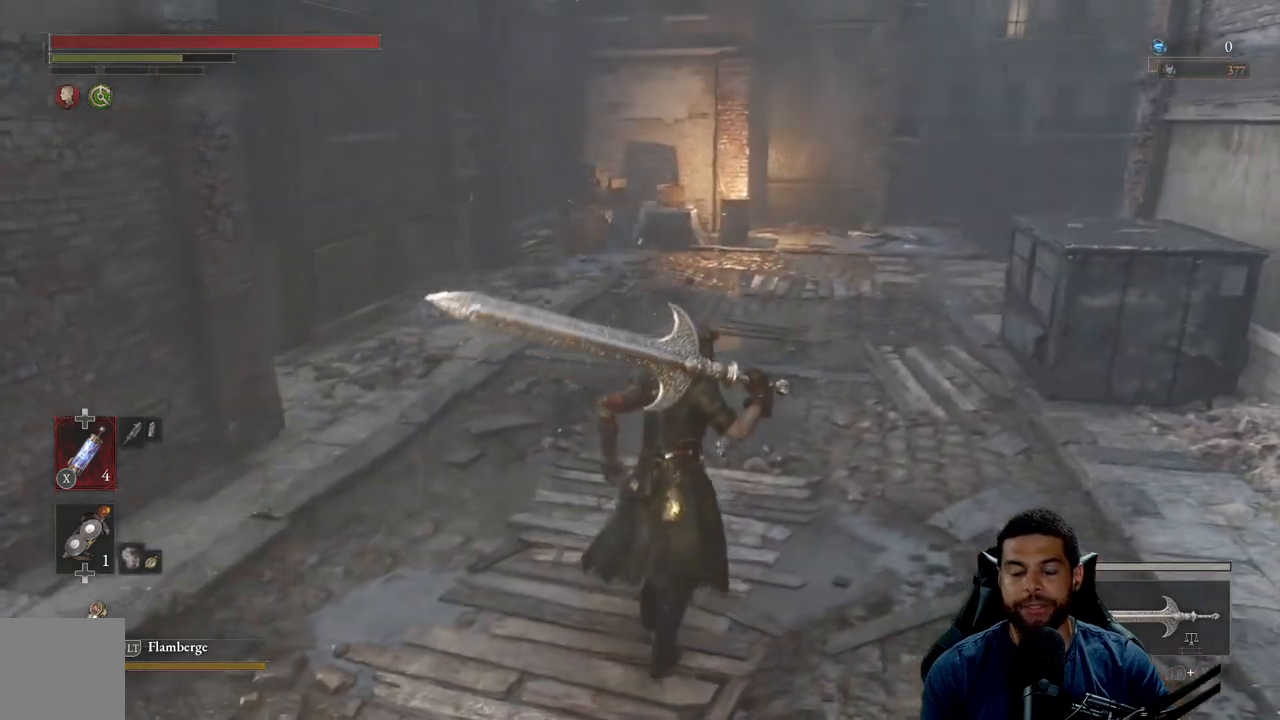
{"buttons": ["B"], "left_stick": "up", "right_stick": "up", "events": [[433, "right_stick", "up"]]}
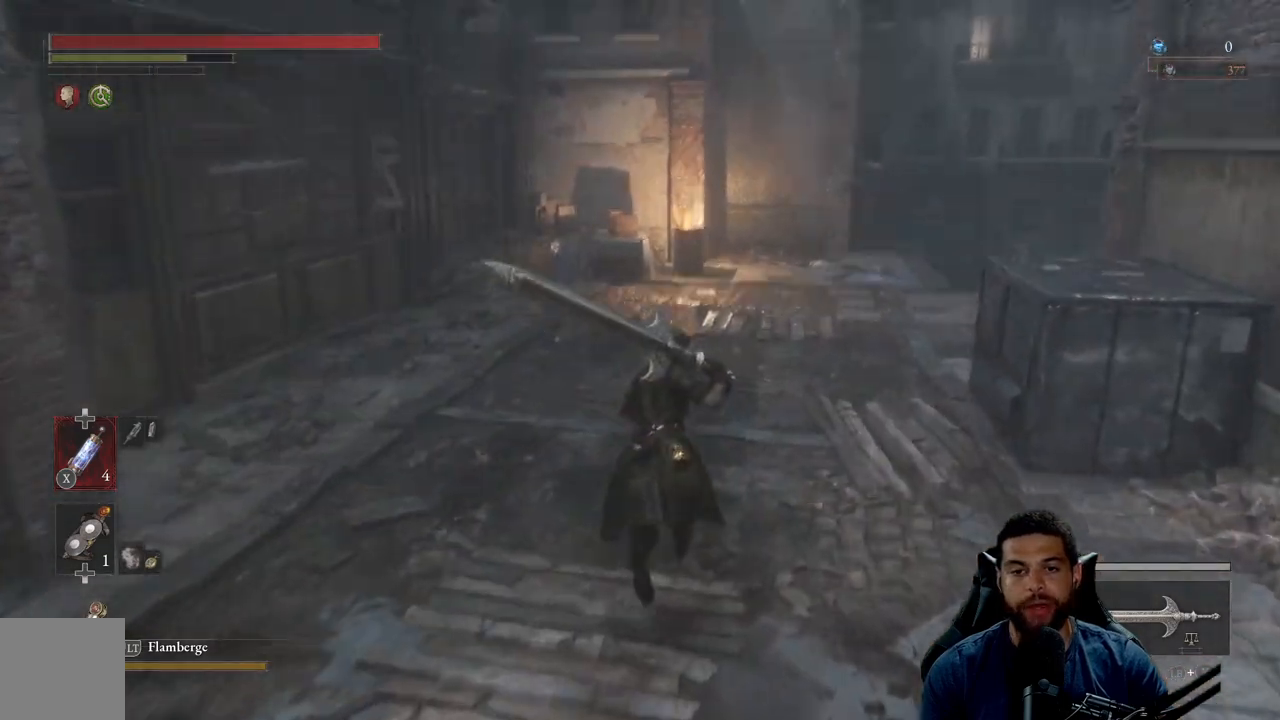
{"buttons": ["B"], "left_stick": "up", "right_stick": "right", "events": [[33, "right_stick", "center"], [400, "right_stick", "right"]]}
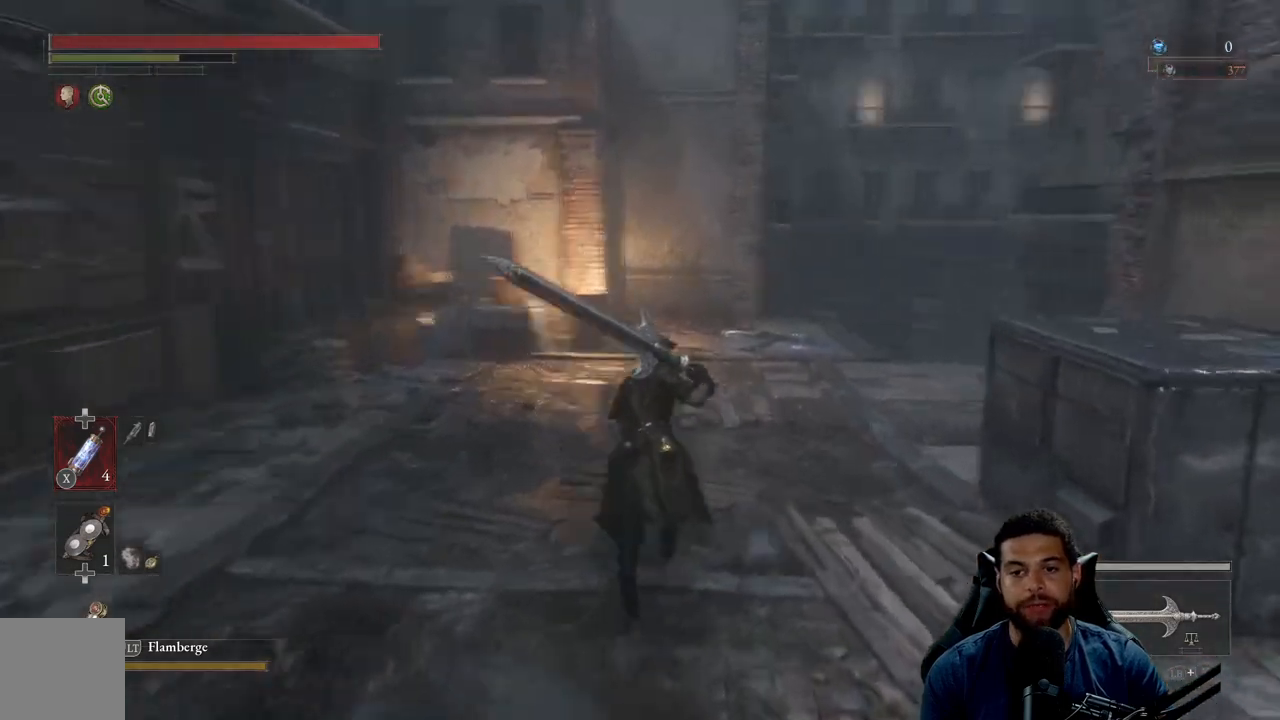
{"buttons": [], "left_stick": "up", "right_stick": "center", "events": [[183, "right_stick", "center"], [417, "B", "up"]]}
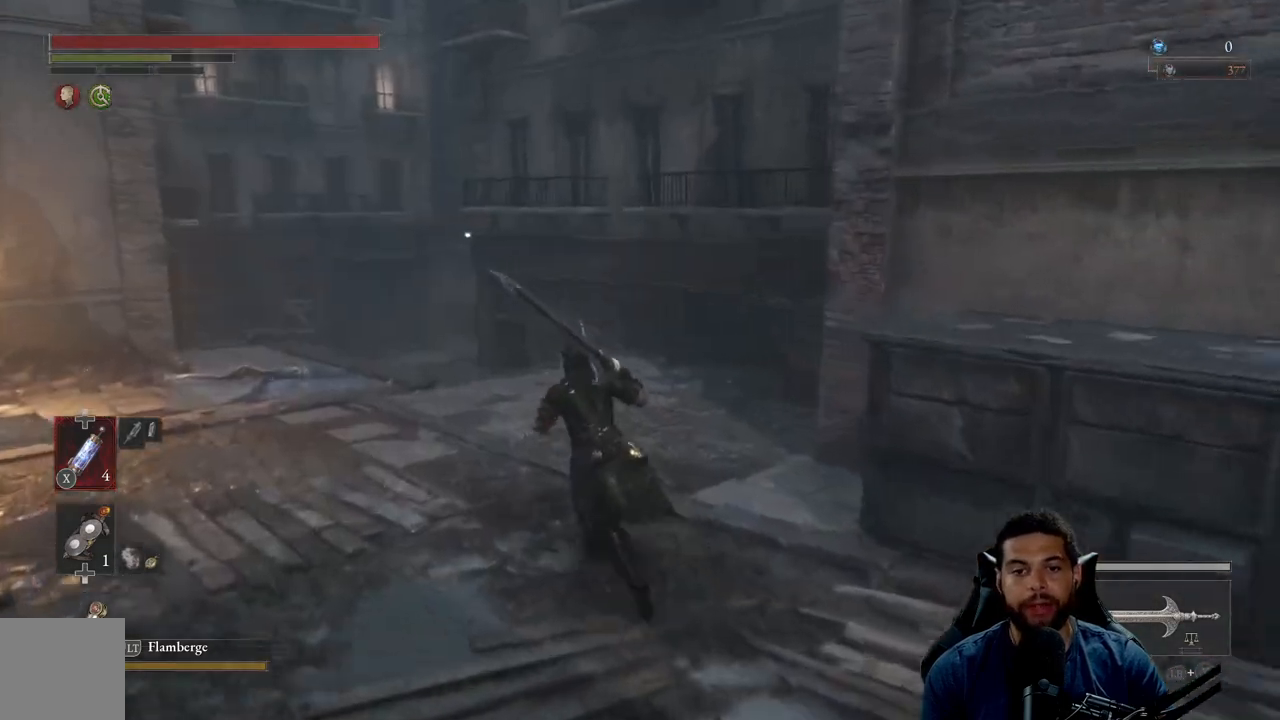
{"buttons": ["B"], "left_stick": "up", "right_stick": "center", "events": [[317, "B", "down"]]}
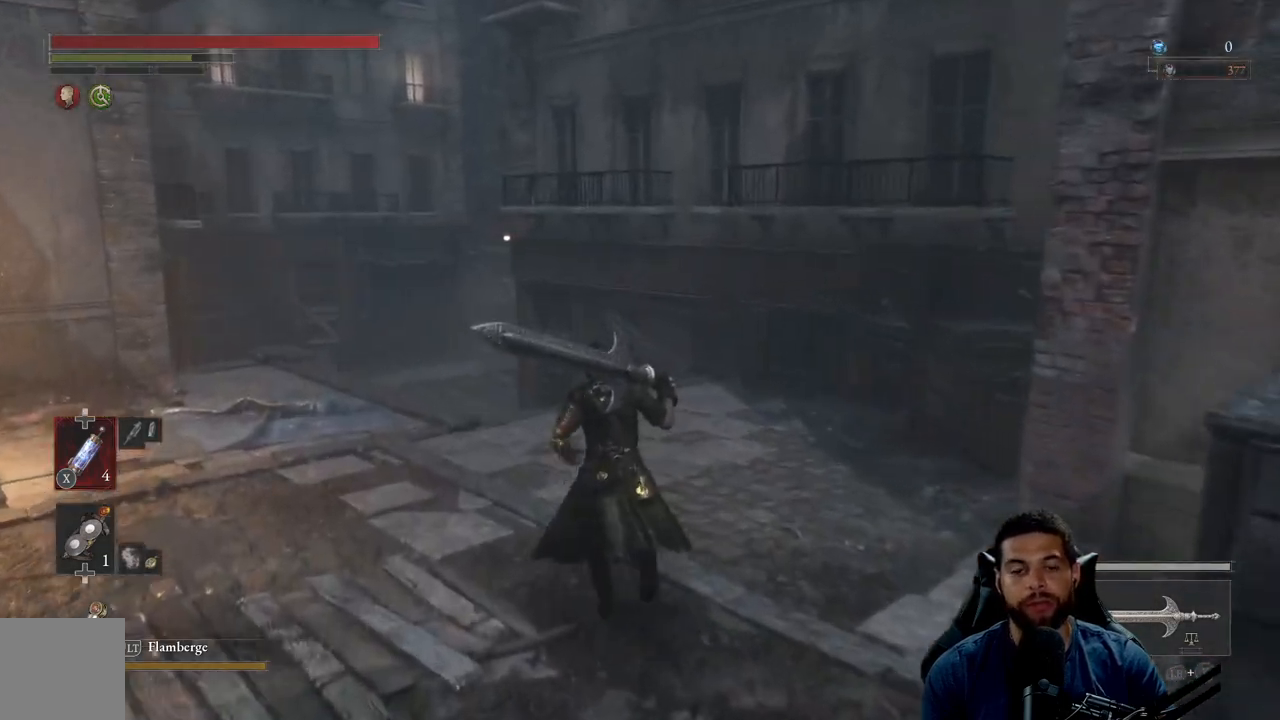
{"buttons": ["B"], "left_stick": "up", "right_stick": "center", "events": []}
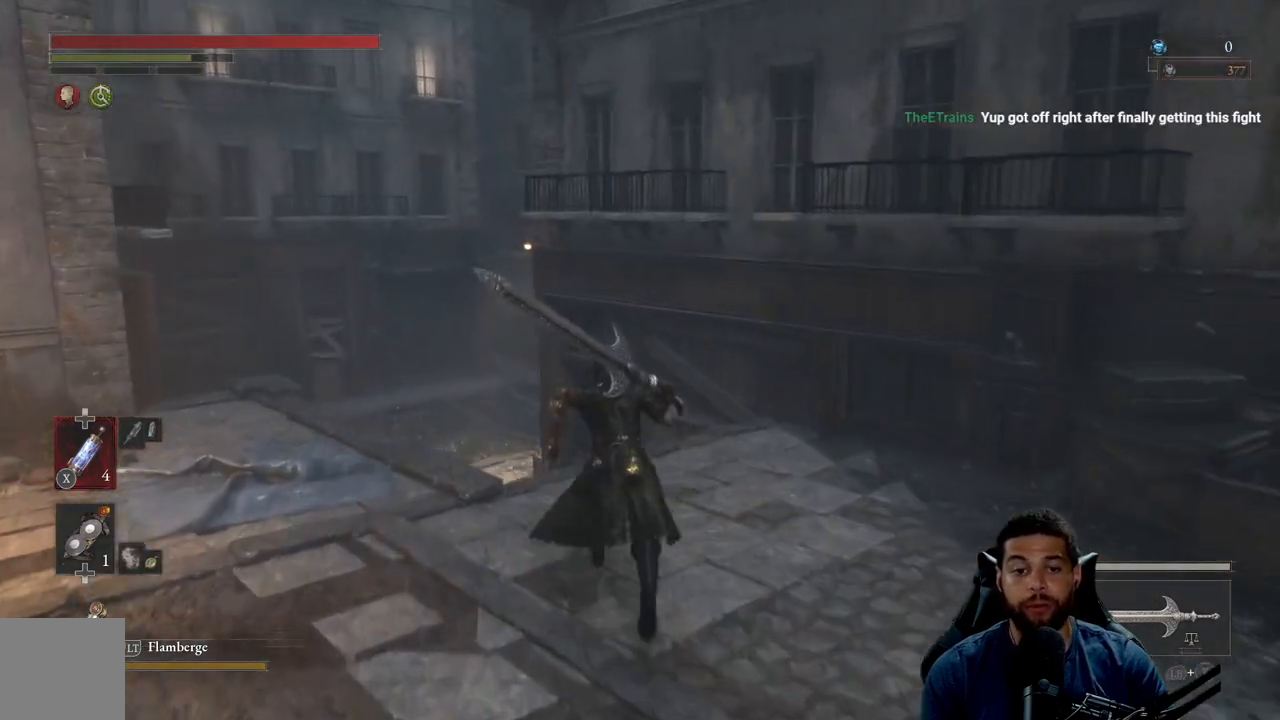
{"buttons": ["B"], "left_stick": "up", "right_stick": "center", "events": []}
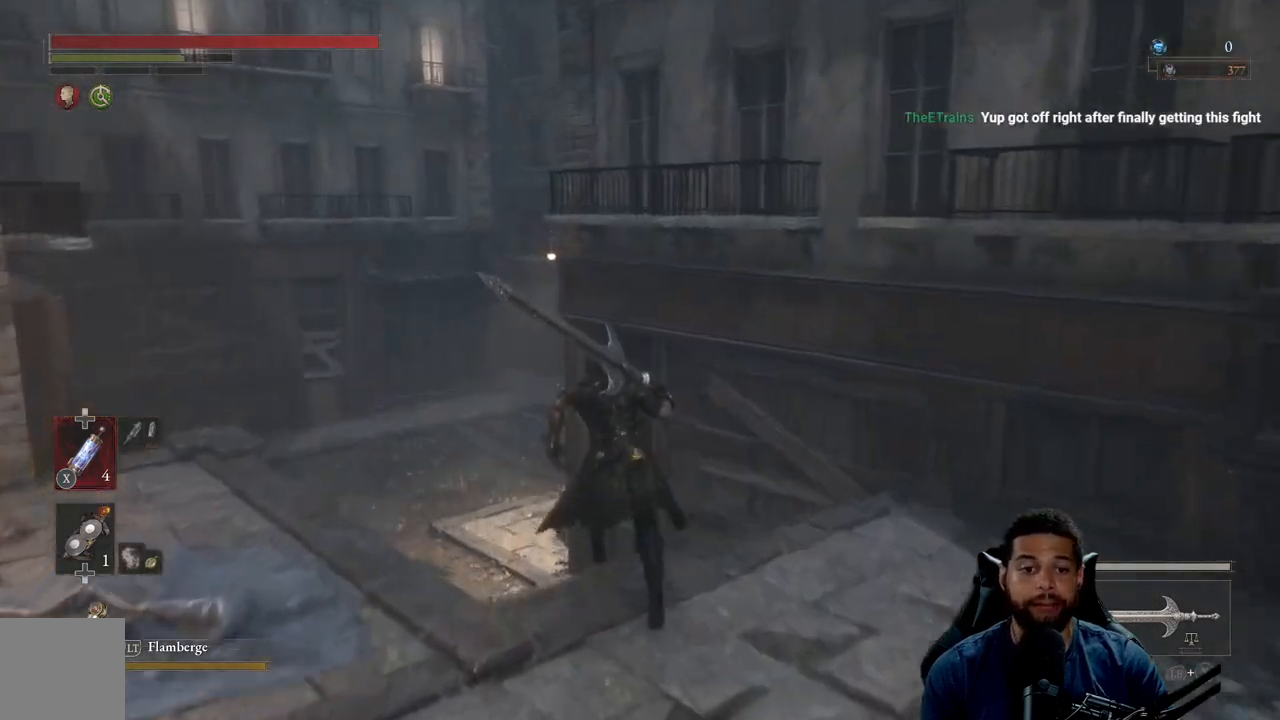
{"buttons": ["B"], "left_stick": "up", "right_stick": "center", "events": []}
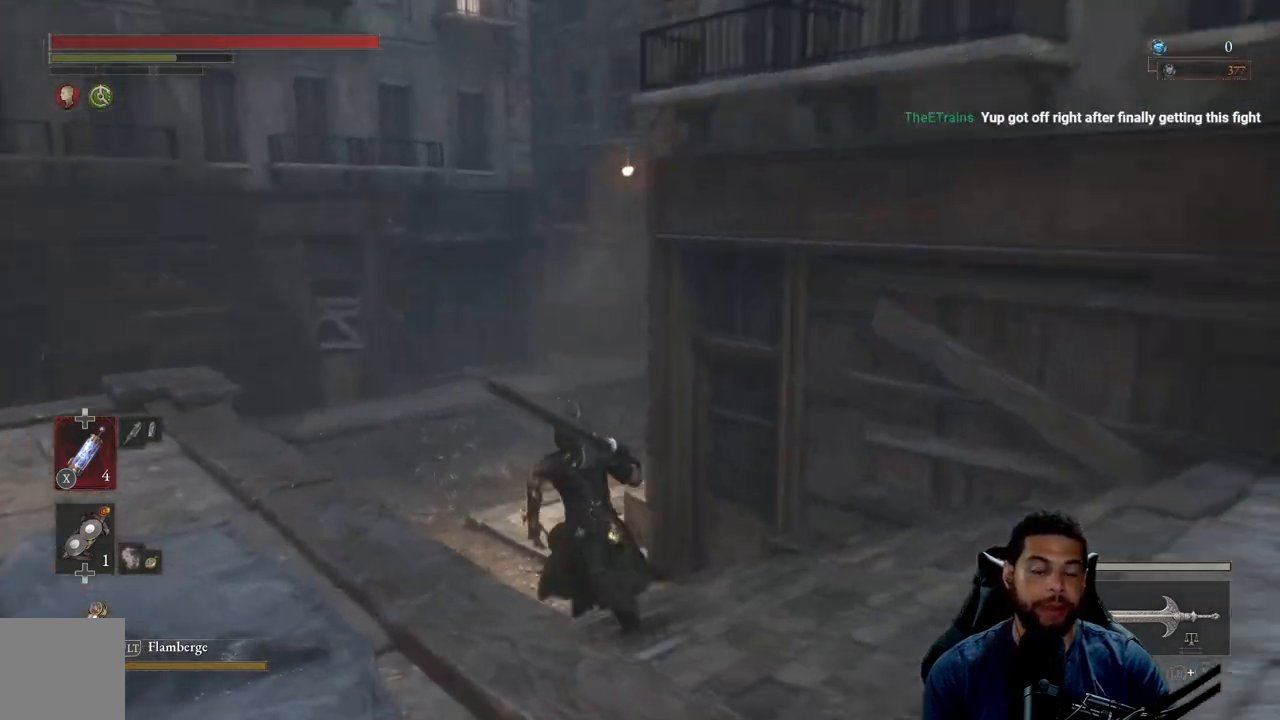
{"buttons": ["B"], "left_stick": "up", "right_stick": "right", "events": [[217, "right_stick", "right"]]}
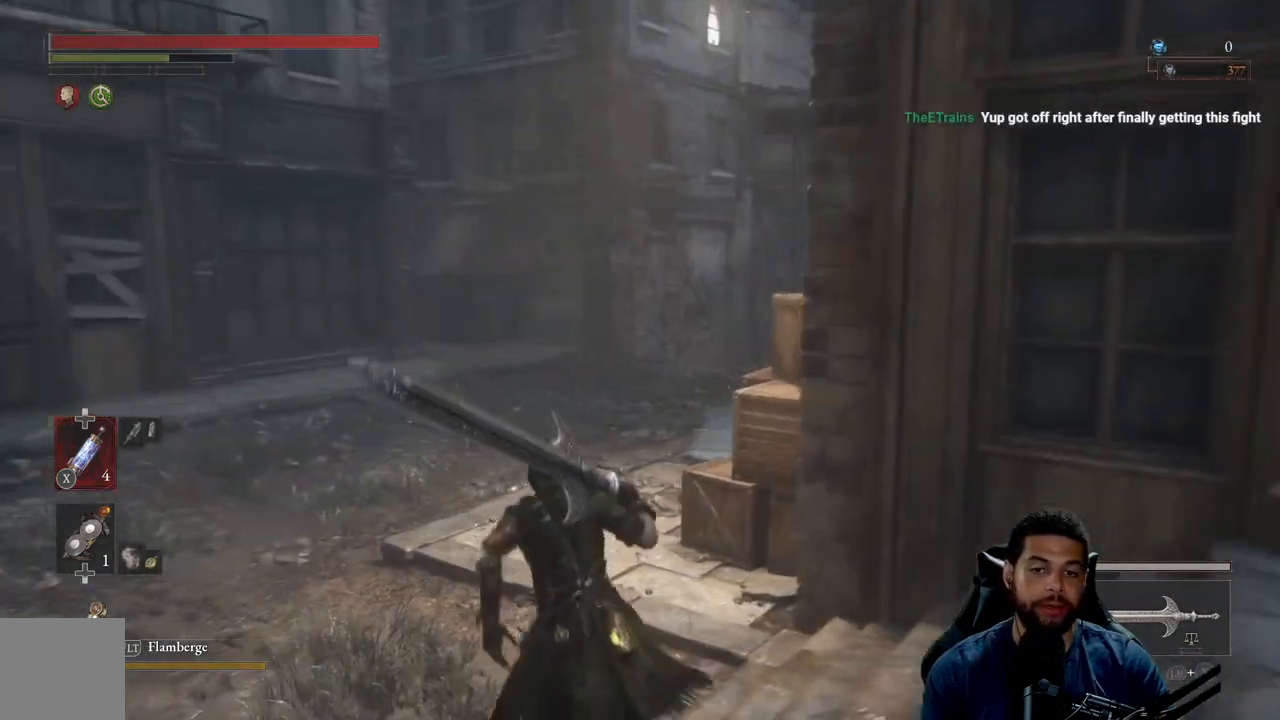
{"buttons": [], "left_stick": "up", "right_stick": "center", "events": [[400, "right_stick", "center"], [467, "B", "up"]]}
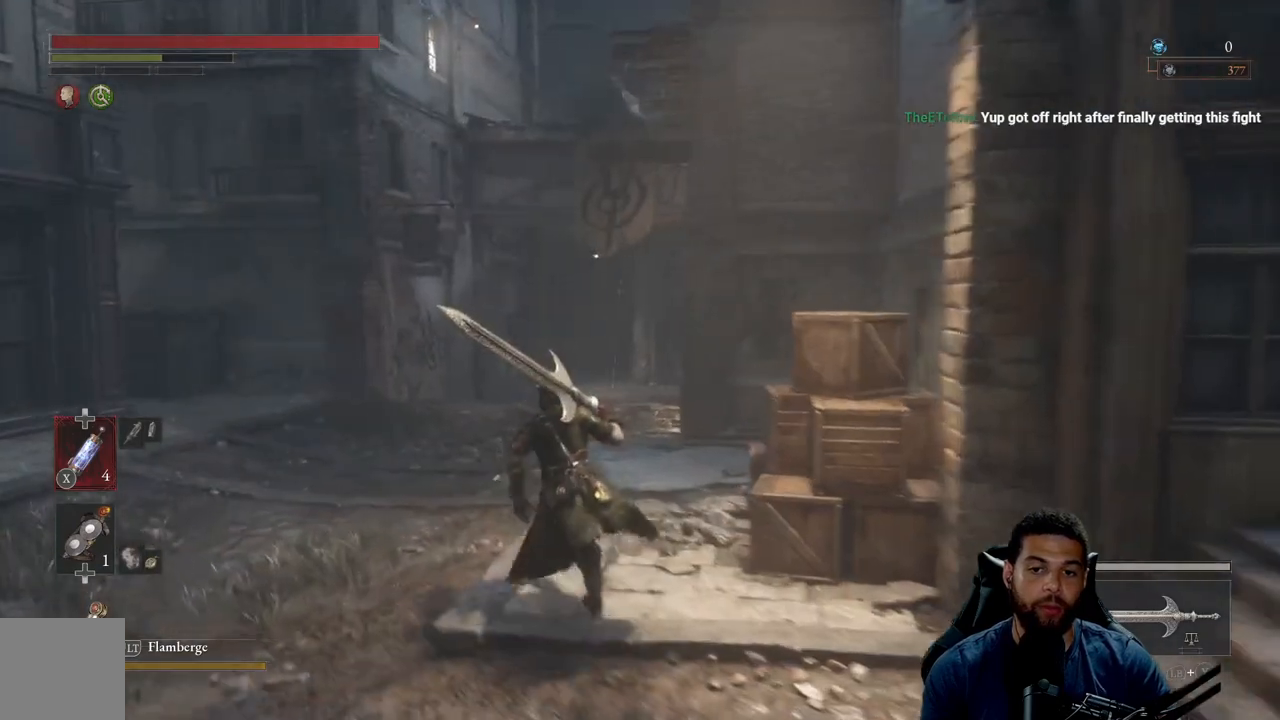
{"buttons": ["B"], "left_stick": "up", "right_stick": "center", "events": [[117, "B", "down"]]}
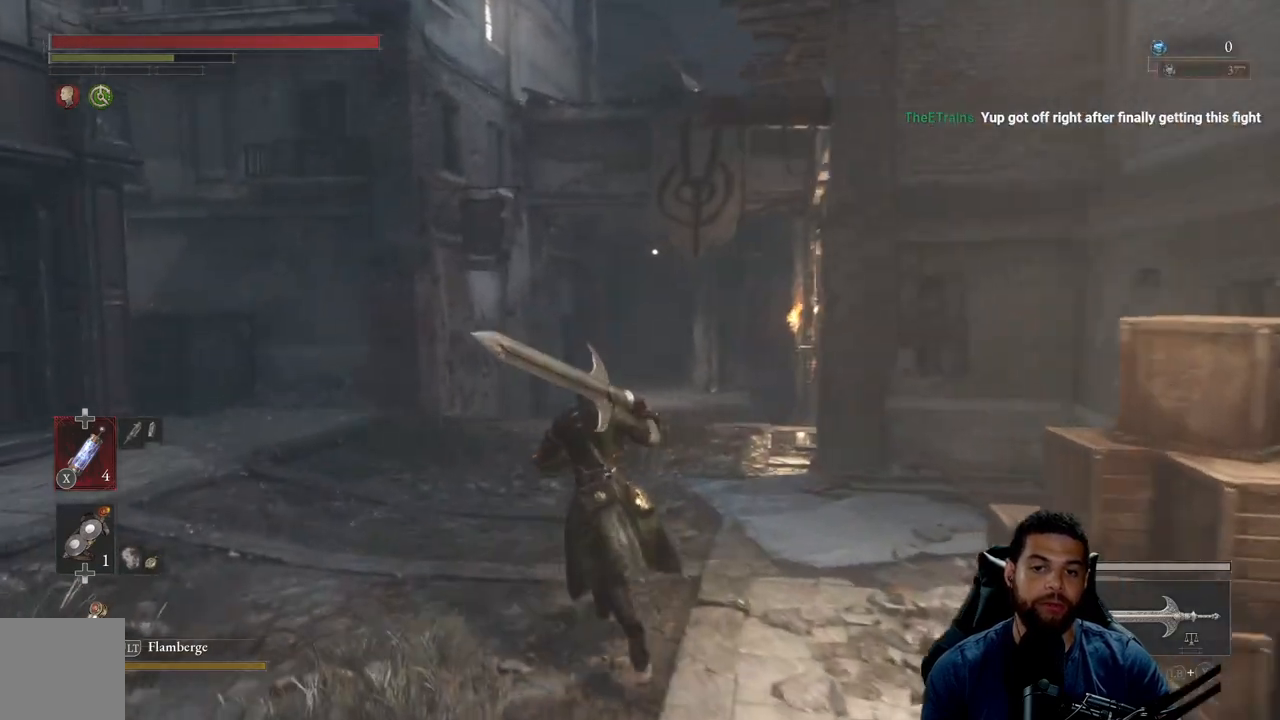
{"buttons": ["B"], "left_stick": "up", "right_stick": "center", "events": [[300, "right_stick", "down-right"], [450, "right_stick", "center"]]}
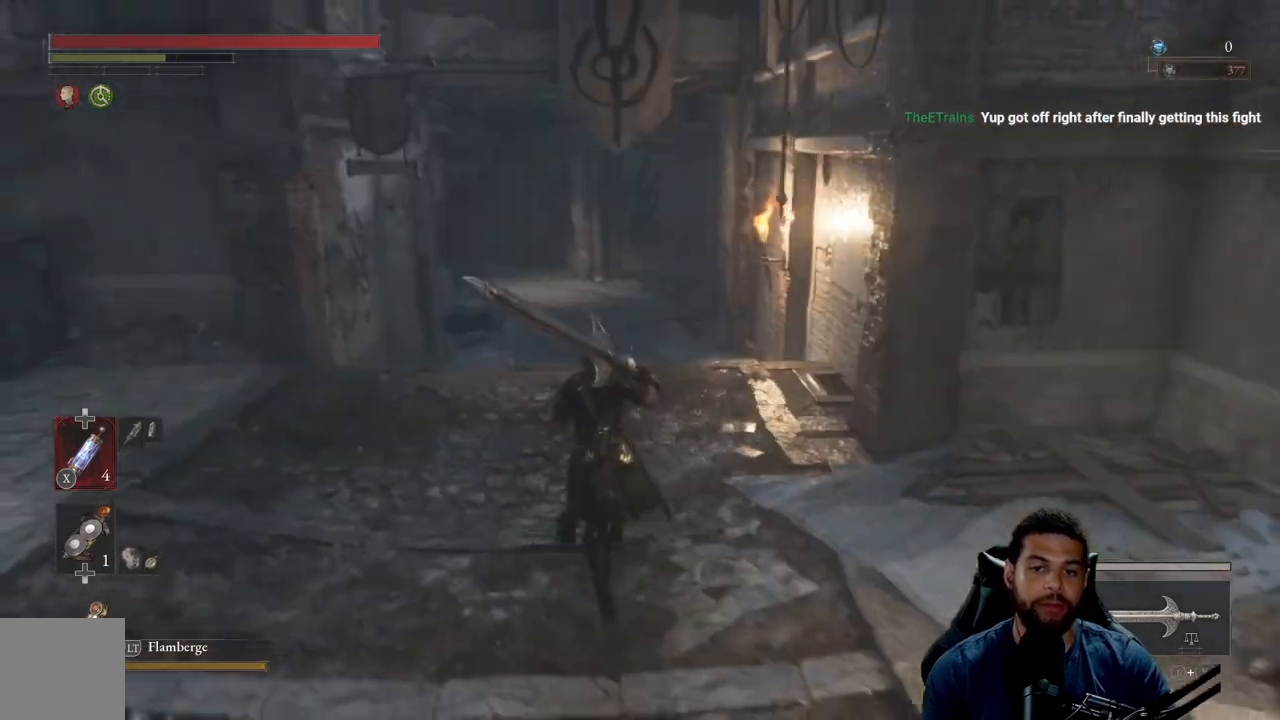
{"buttons": ["B"], "left_stick": "up", "right_stick": "center", "events": []}
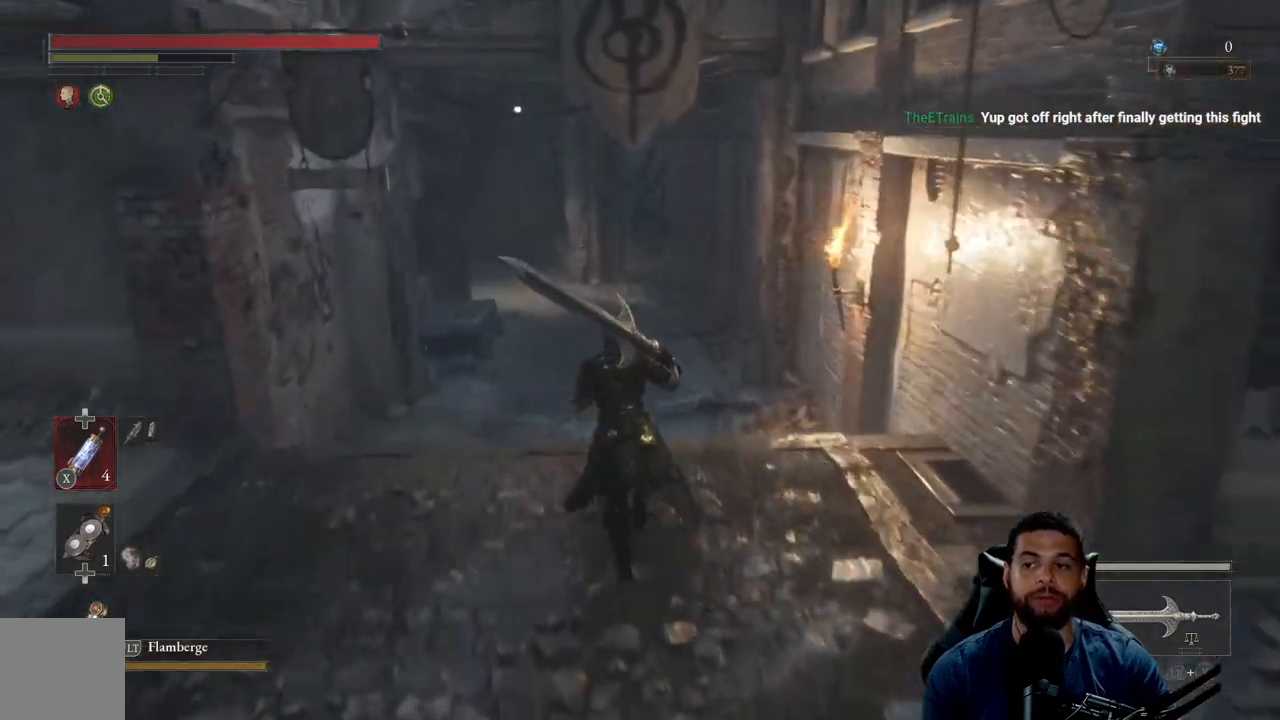
{"buttons": ["B"], "left_stick": "up", "right_stick": "center", "events": [[250, "B", "up"], [367, "B", "down"]]}
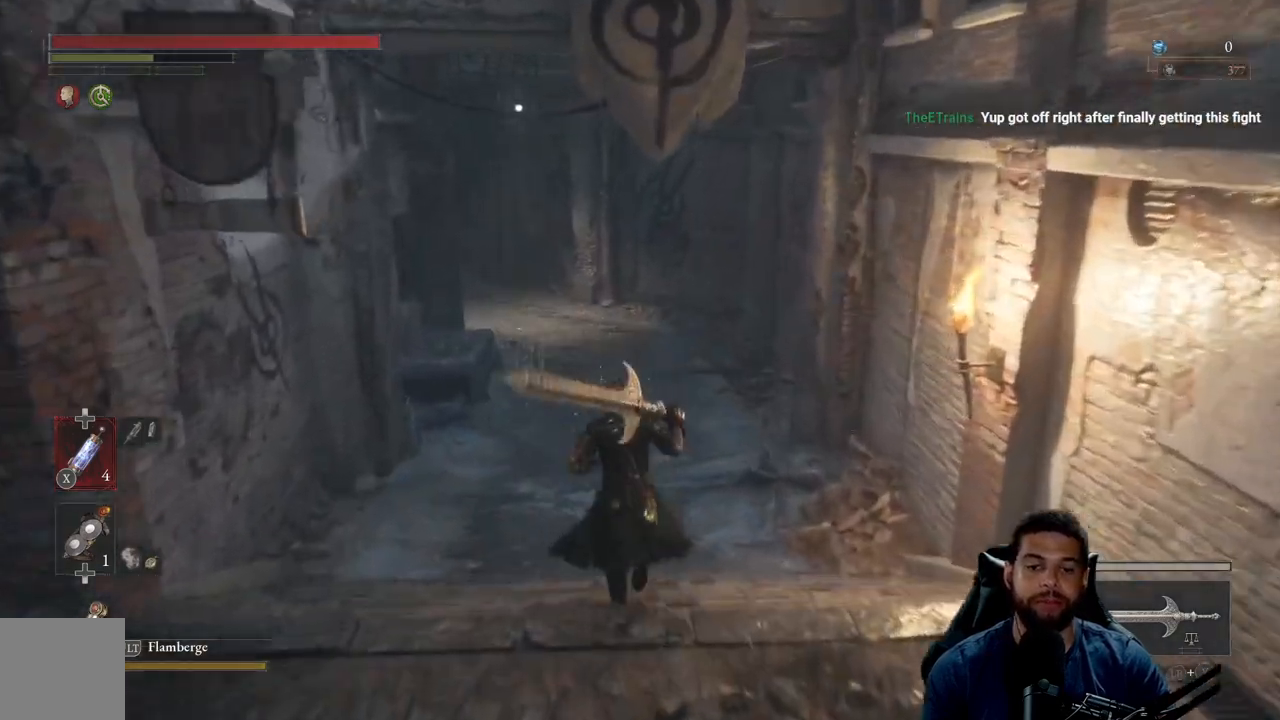
{"buttons": ["B"], "left_stick": "up", "right_stick": "center", "events": []}
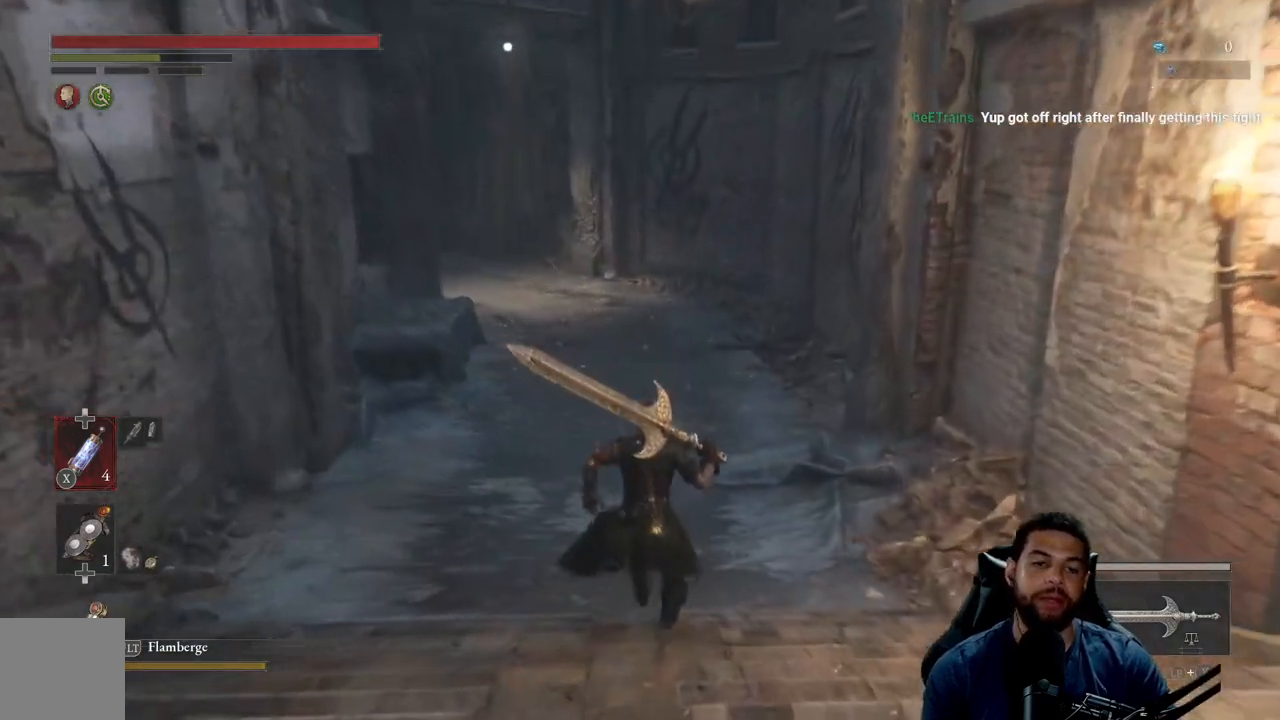
{"buttons": [], "left_stick": "up", "right_stick": "center", "events": [[300, "B", "up"]]}
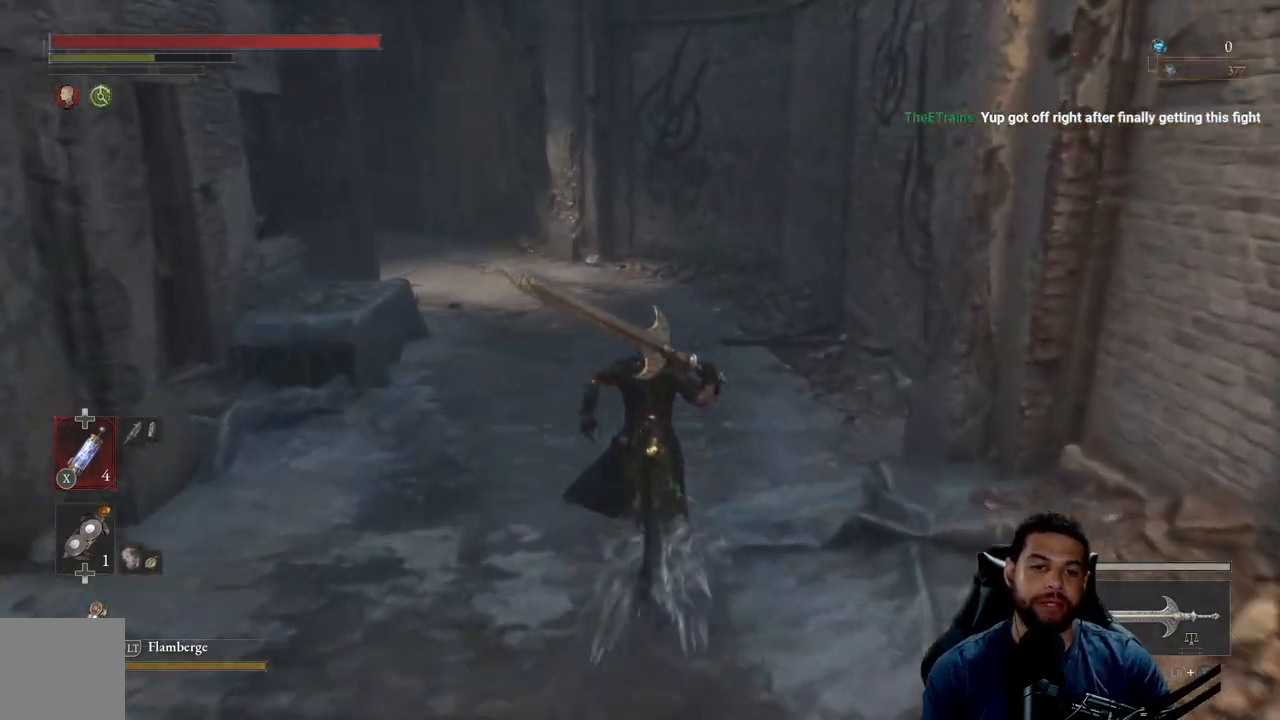
{"buttons": [], "left_stick": "up", "right_stick": "center", "events": [[133, "right_stick", "left"], [317, "right_stick", "center"]]}
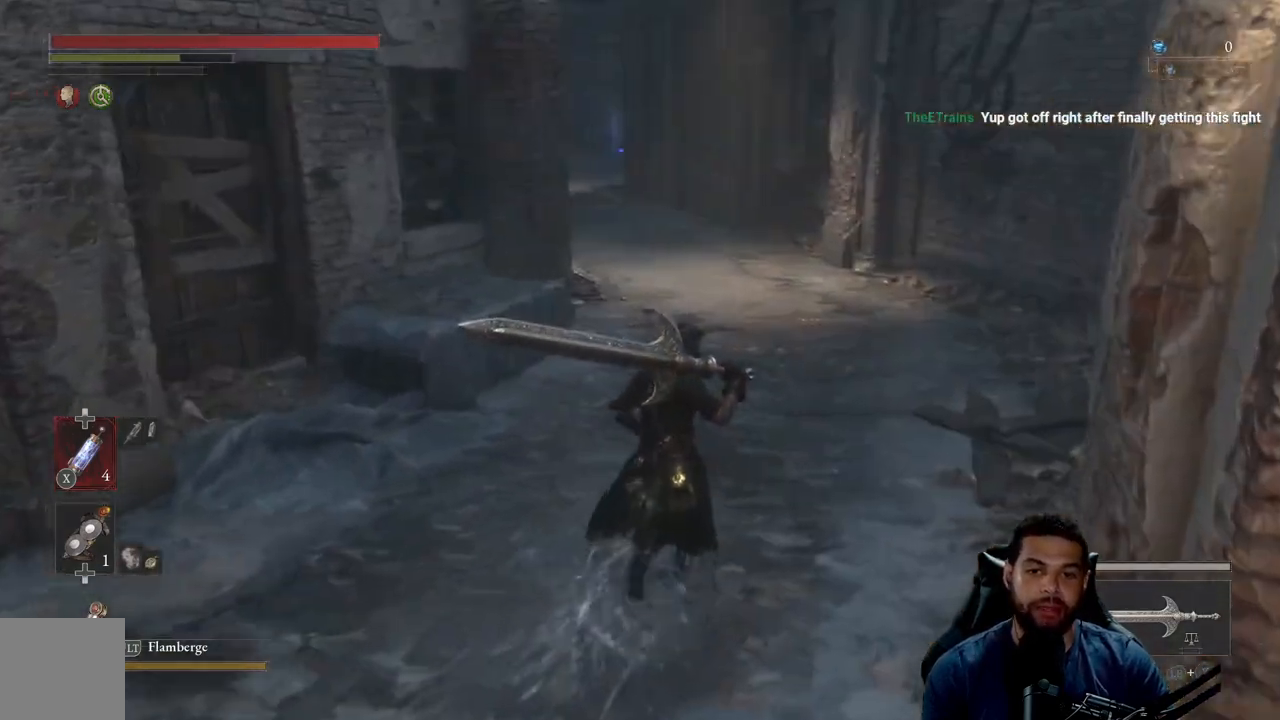
{"buttons": ["B"], "left_stick": "up", "right_stick": "center", "events": [[17, "B", "down"]]}
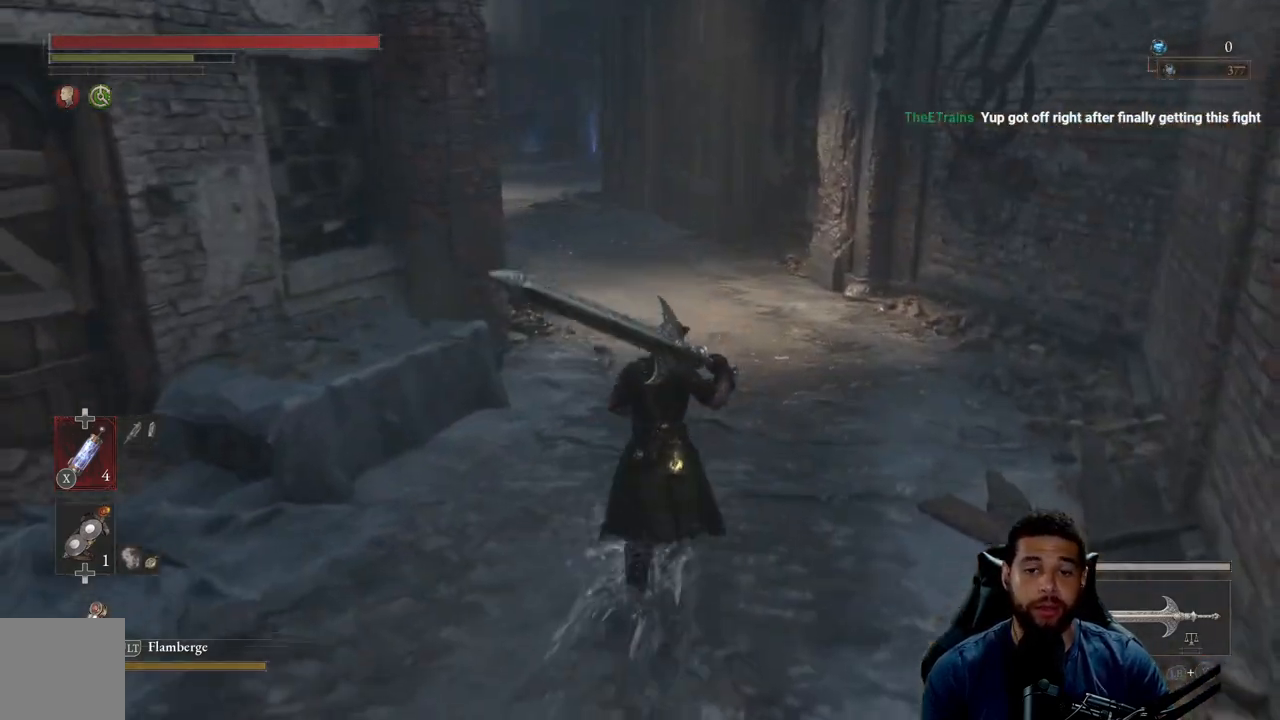
{"buttons": ["B"], "left_stick": "up", "right_stick": "center", "events": [[100, "right_stick", "up"], [183, "right_stick", "center"]]}
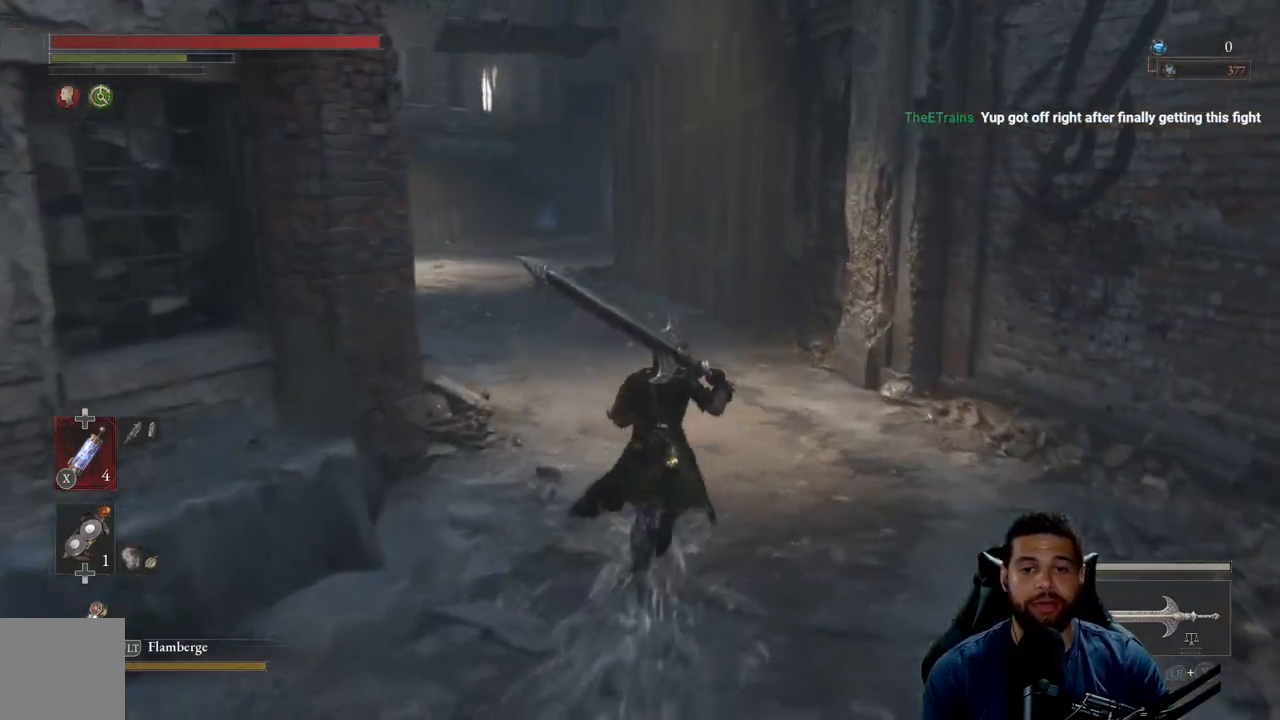
{"buttons": ["B"], "left_stick": "up", "right_stick": "center", "events": []}
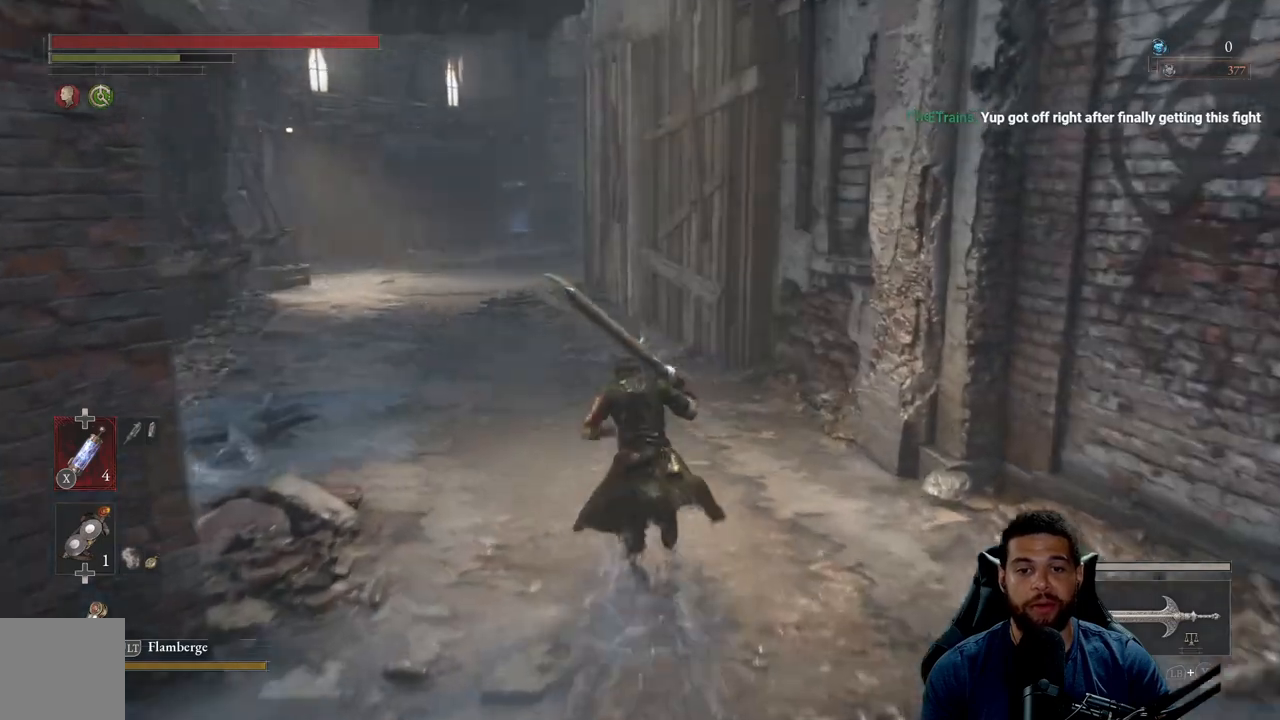
{"buttons": ["B"], "left_stick": "up", "right_stick": "center", "events": [[233, "right_stick", "left"], [300, "right_stick", "center"]]}
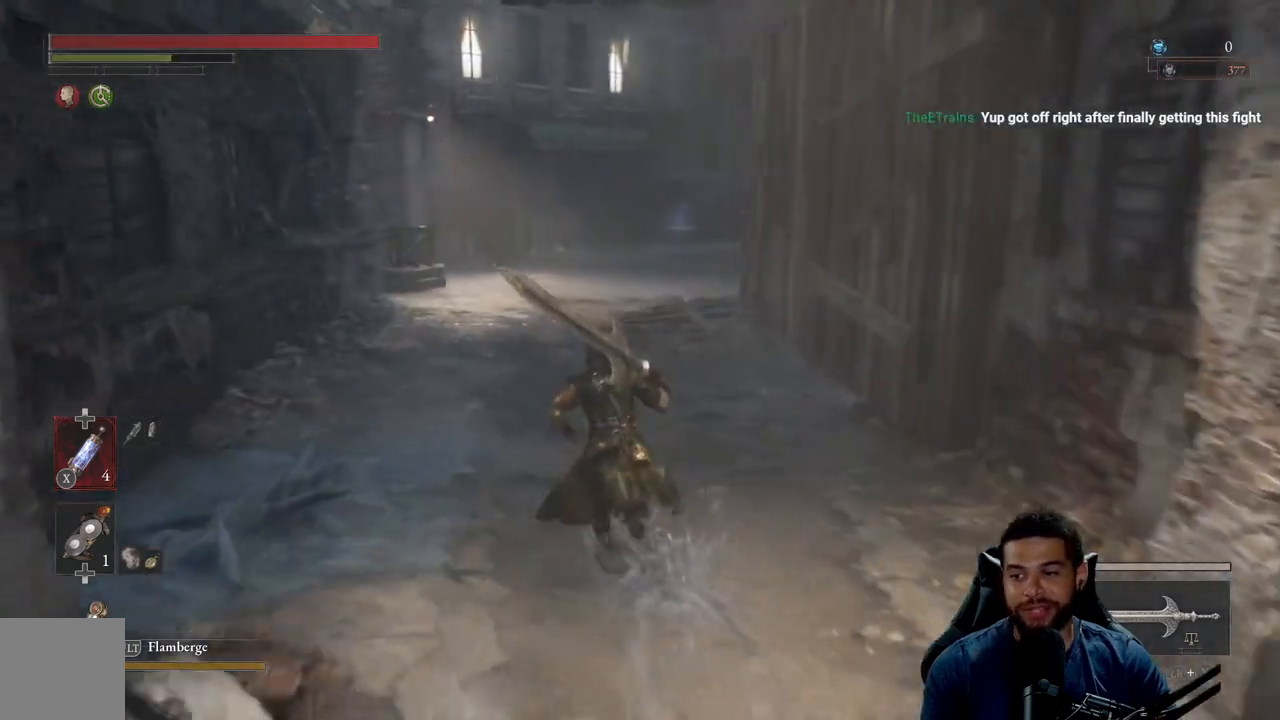
{"buttons": ["B"], "left_stick": "up", "right_stick": "center", "events": [[200, "right_stick", "right"], [350, "right_stick", "center"]]}
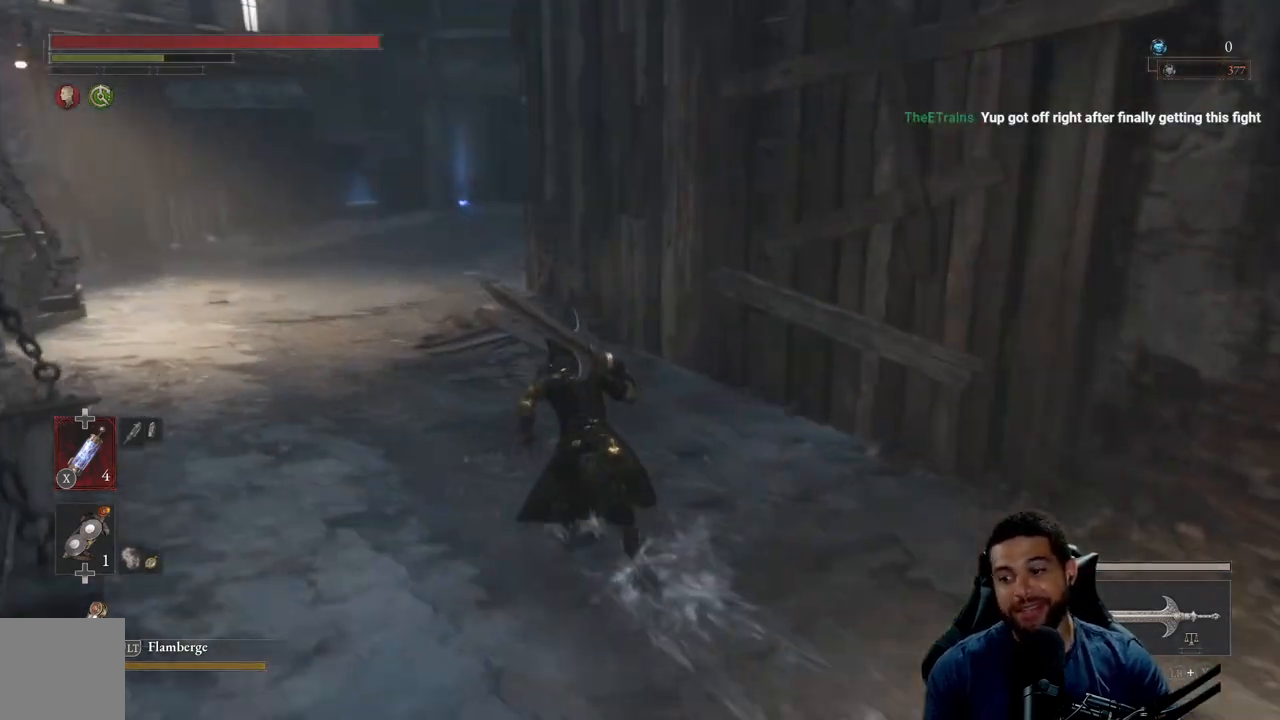
{"buttons": ["B"], "left_stick": "up", "right_stick": "center", "events": []}
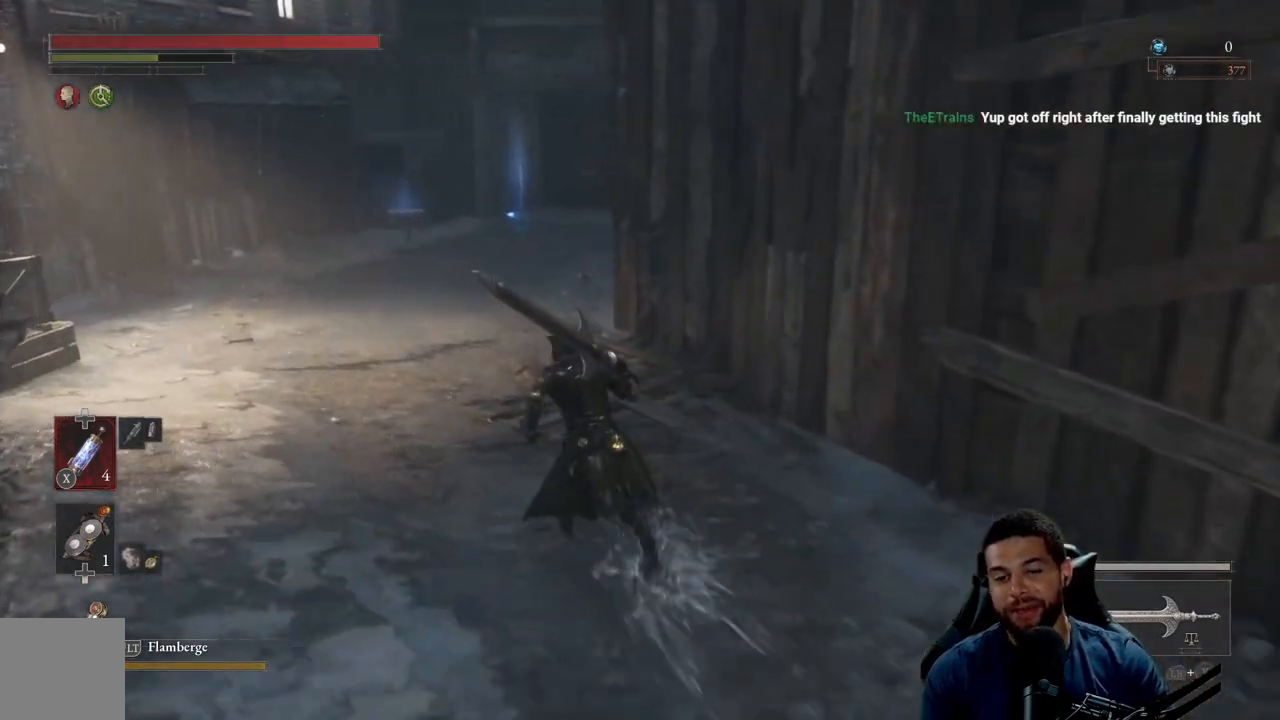
{"buttons": ["B"], "left_stick": "up", "right_stick": "center", "events": [[50, "right_stick", "up"], [183, "right_stick", "center"]]}
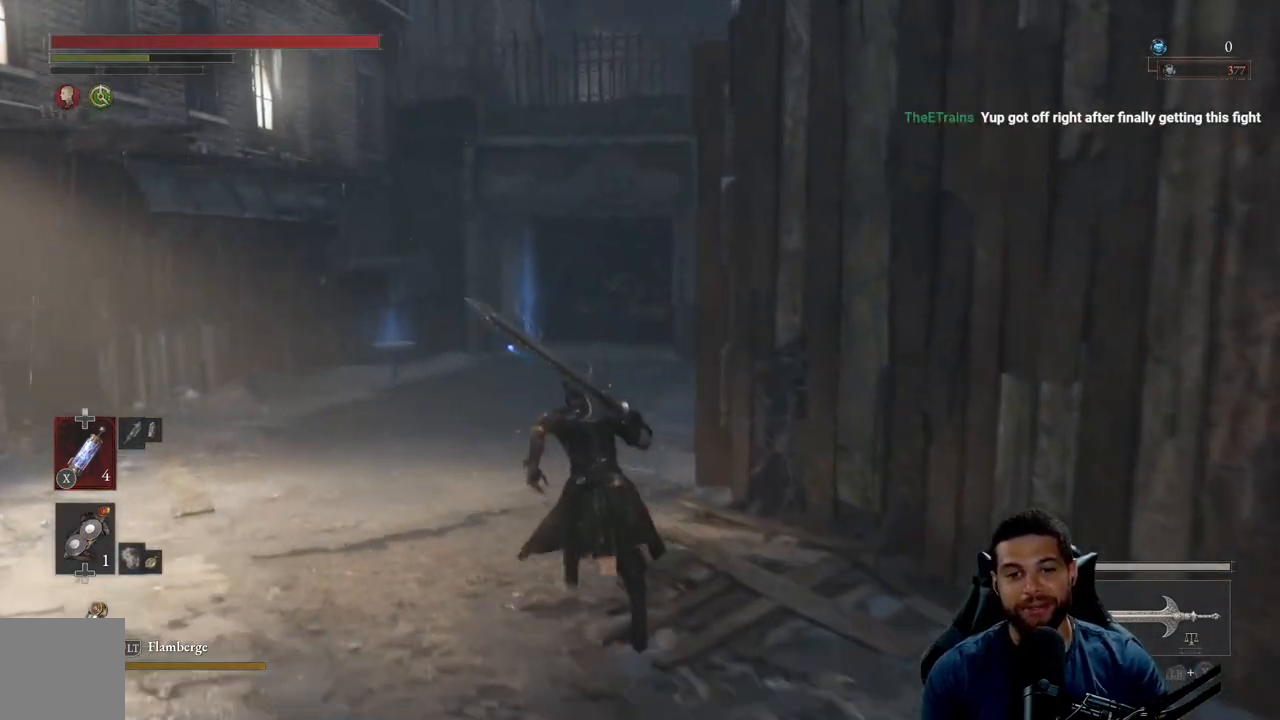
{"buttons": ["B"], "left_stick": "up", "right_stick": "center", "events": []}
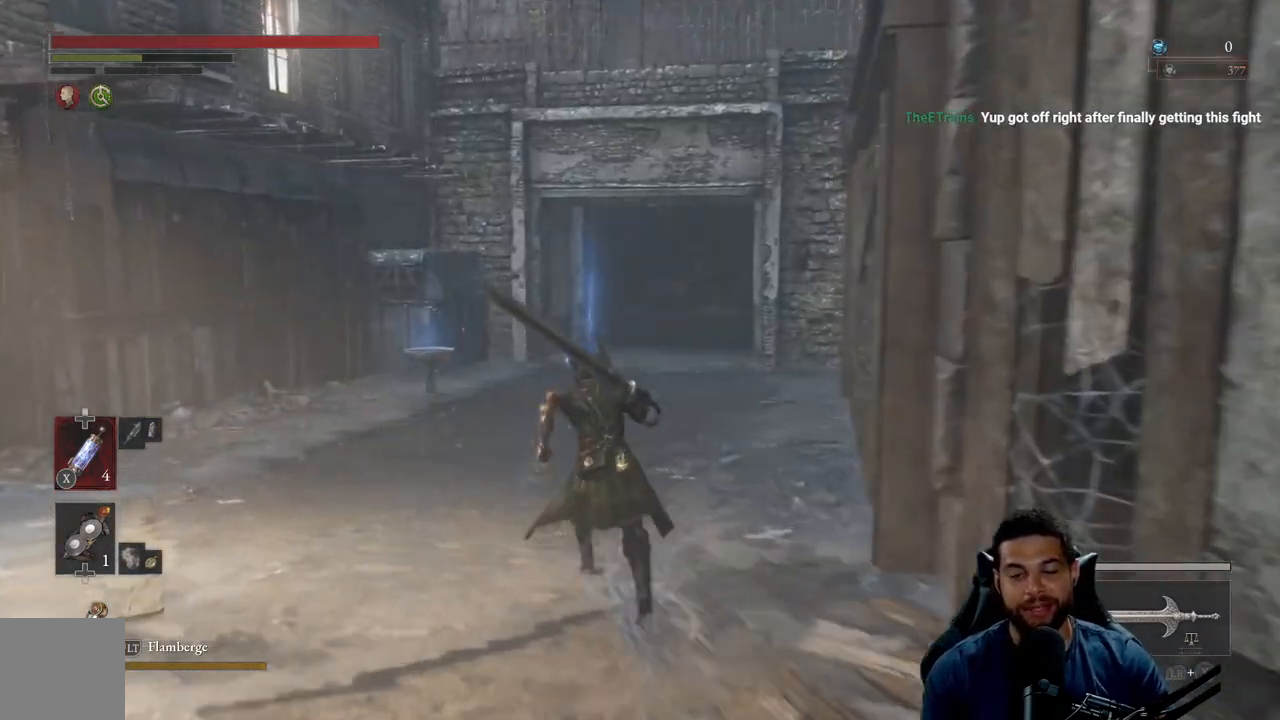
{"buttons": ["B"], "left_stick": "up", "right_stick": "center", "events": [[67, "right_stick", "down-right"], [167, "right_stick", "center"]]}
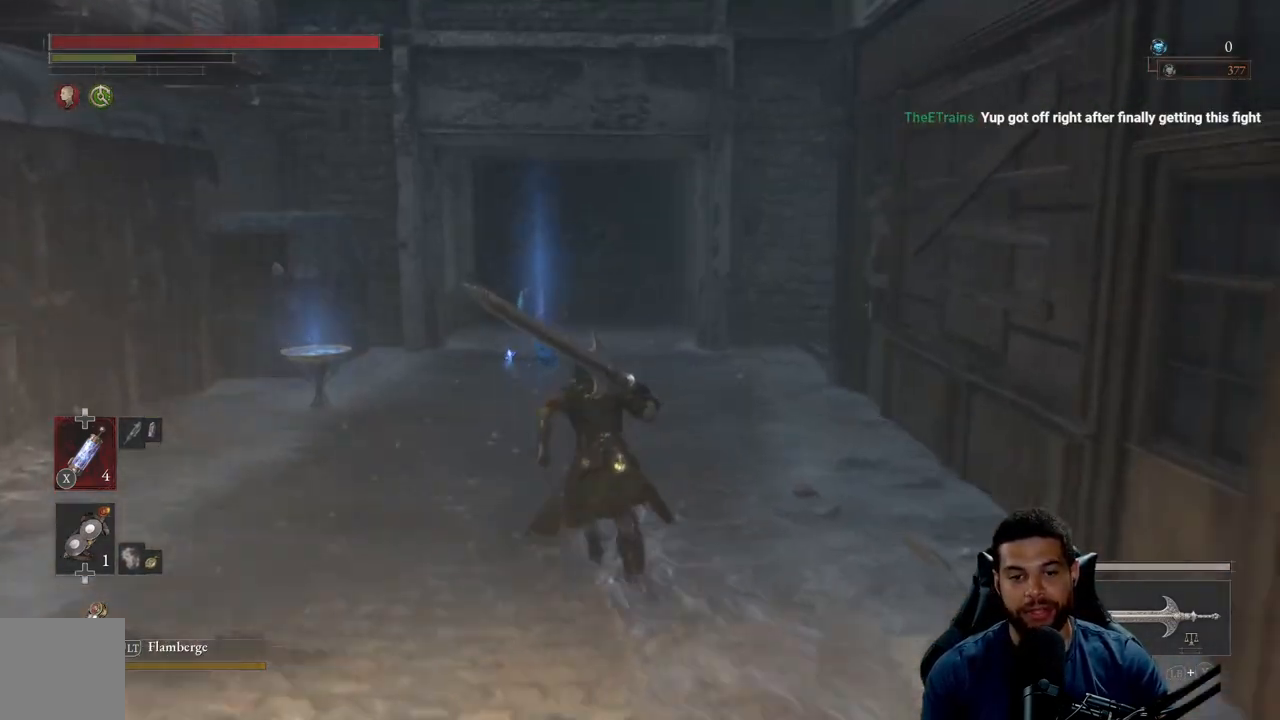
{"buttons": [], "left_stick": "up", "right_stick": "center", "events": [[500, "B", "up"]]}
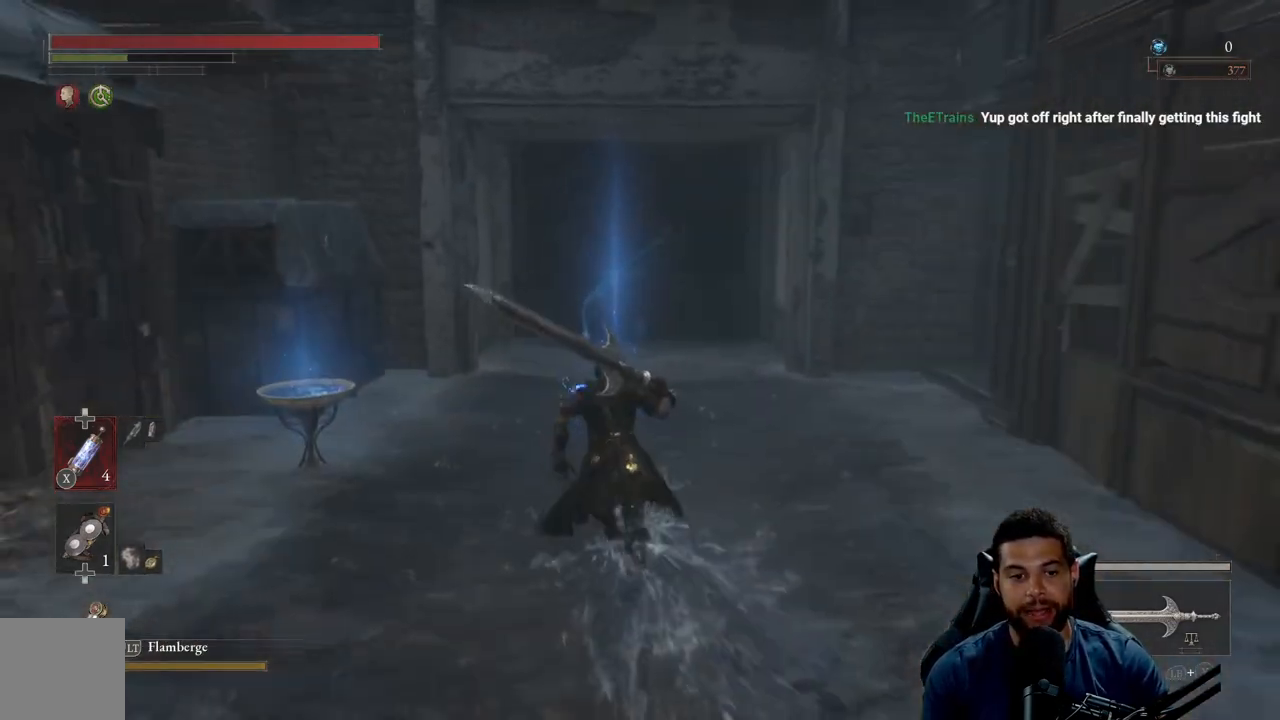
{"buttons": [], "left_stick": "up", "right_stick": "center", "events": [[117, "A", "down"], [200, "A", "up"]]}
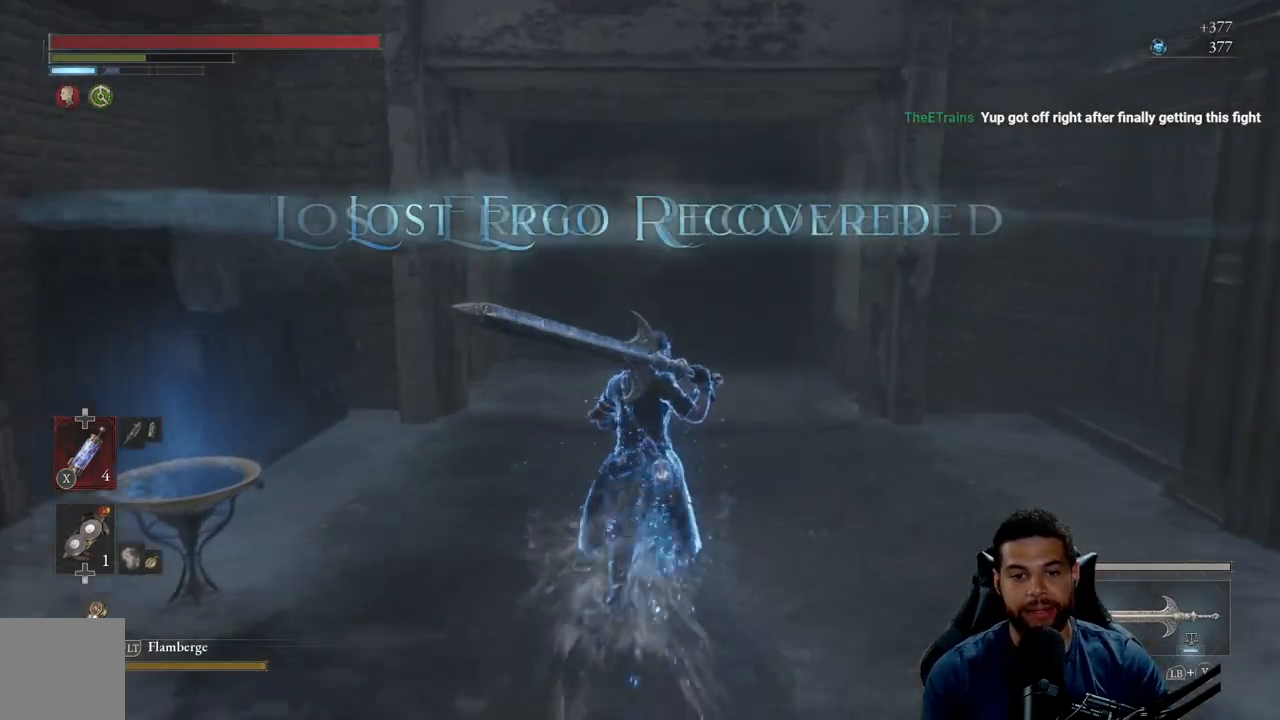
{"buttons": [], "left_stick": "up", "right_stick": "center", "events": []}